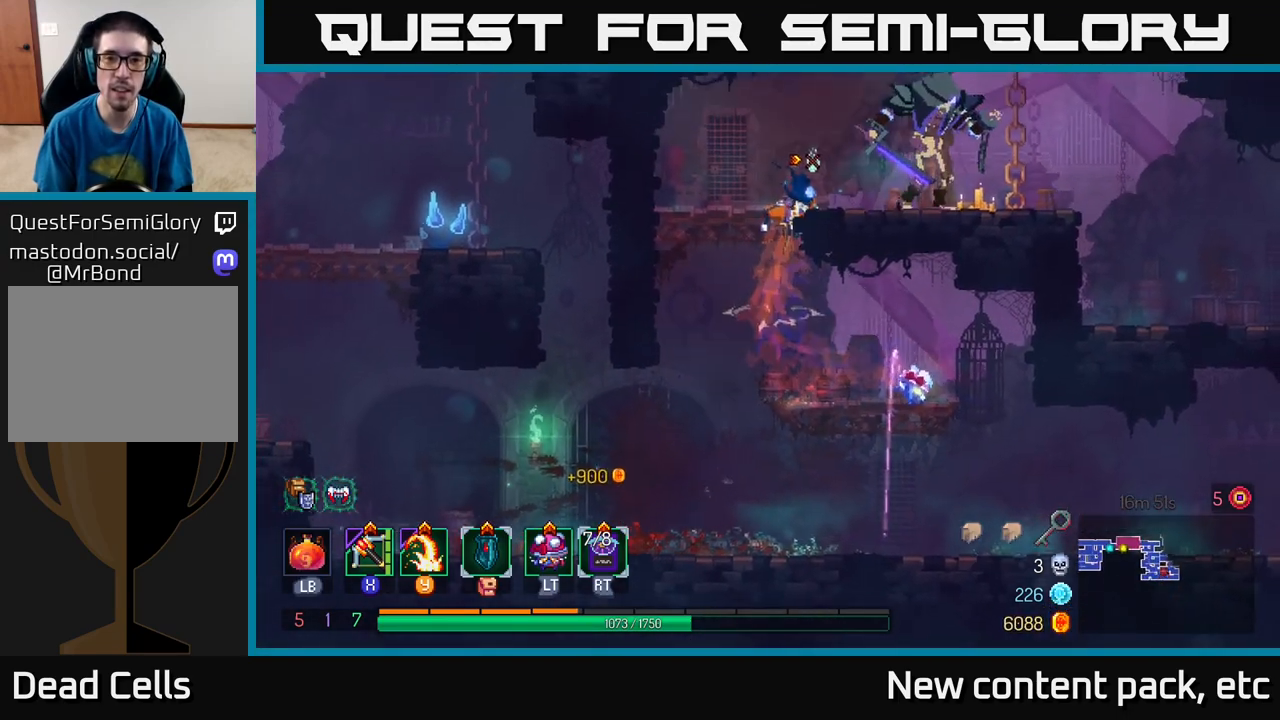
Gameplay with a controller (Xbox layout); each line is a JSON object with the inputs held at the frame after it. "events" lists button and stick changes between this image and that frame as [ms after this image, input, new state], when the widget could be followed in between.
{"buttons": [], "left_stick": "right", "right_stick": "center", "events": [[17, "left_stick", "right"], [50, "A", "up"], [250, "X", "down"], [350, "X", "up"]]}
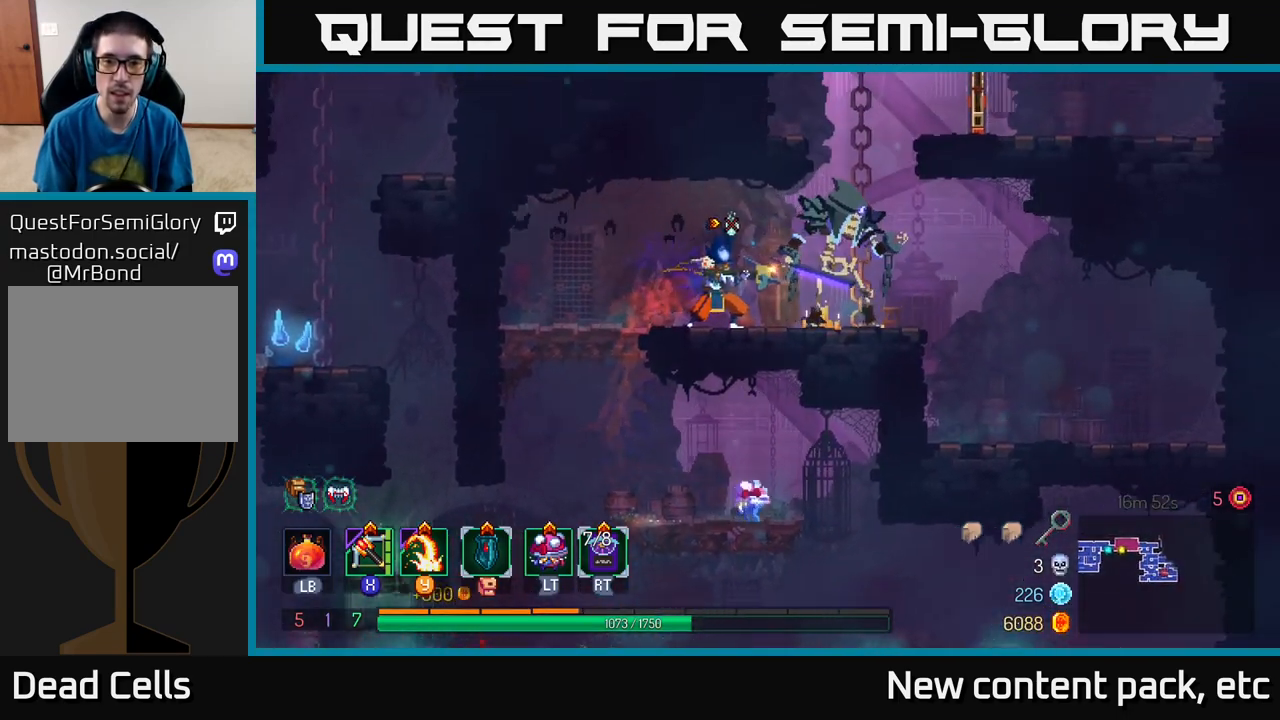
{"buttons": [], "left_stick": "right", "right_stick": "center", "events": [[183, "left_stick", "center"], [417, "left_stick", "right"]]}
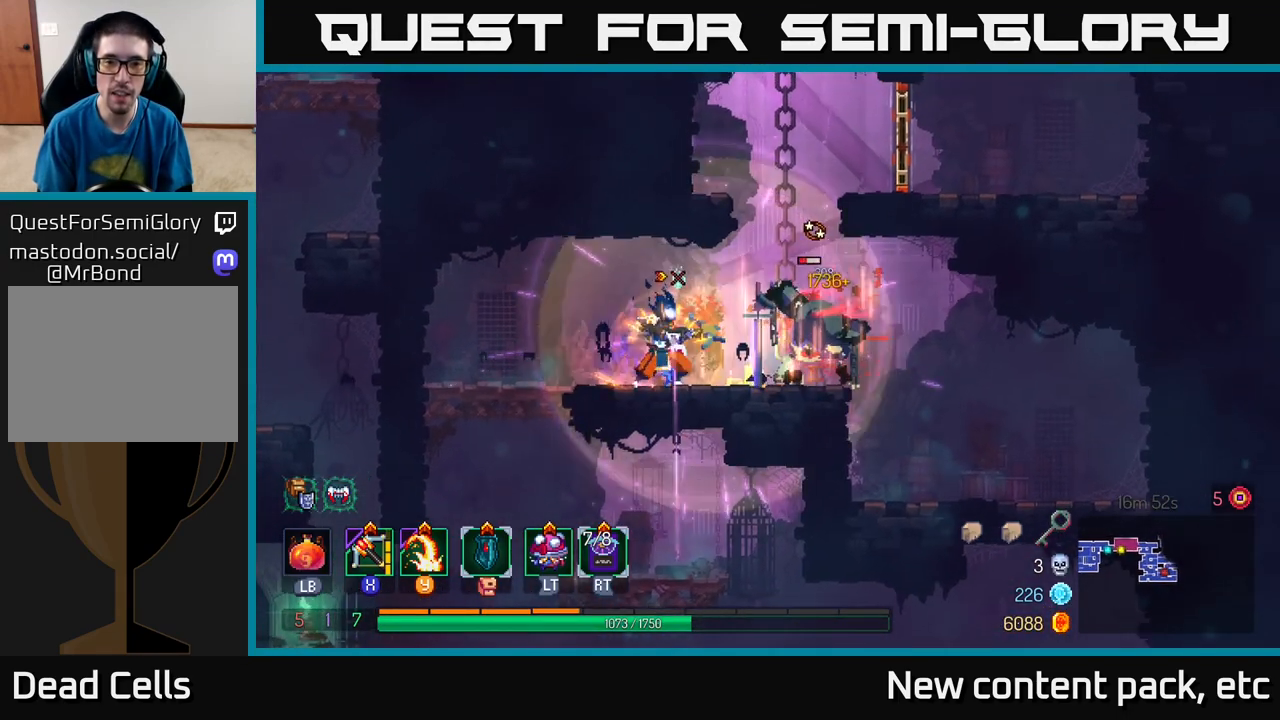
{"buttons": [], "left_stick": "center", "right_stick": "center", "events": [[167, "Y", "down"], [233, "Y", "up"], [433, "left_stick", "center"]]}
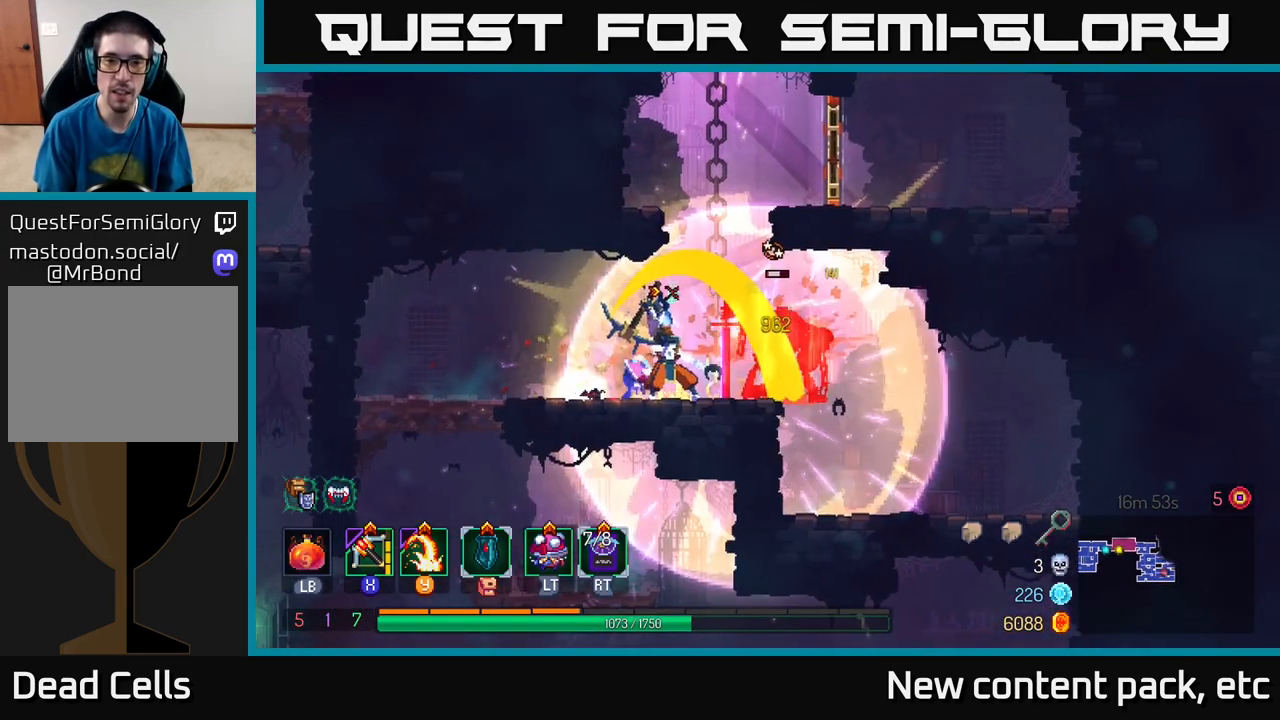
{"buttons": ["A"], "left_stick": "center", "right_stick": "center", "events": [[433, "A", "down"]]}
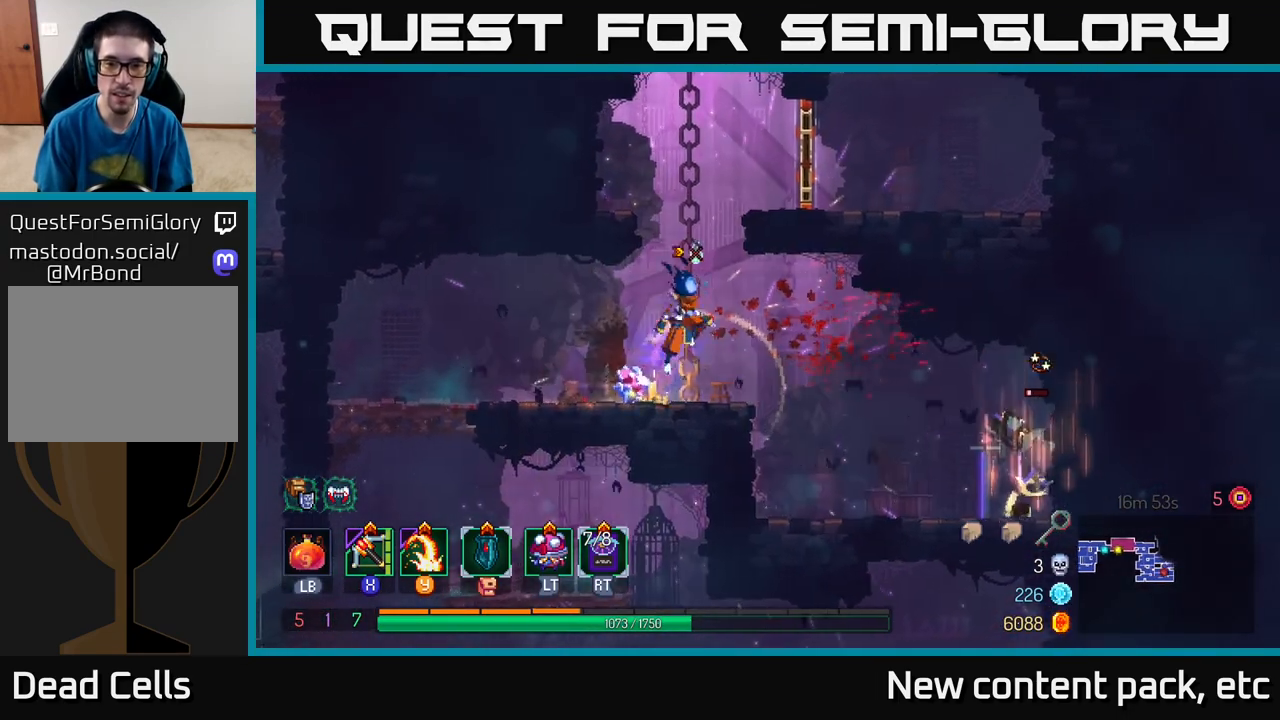
{"buttons": ["A"], "left_stick": "up-right", "right_stick": "center", "events": [[67, "A", "up"], [67, "left_stick", "up-right"], [117, "left_stick", "up"], [133, "A", "down"], [250, "A", "up"], [283, "left_stick", "up-right"], [400, "A", "down"]]}
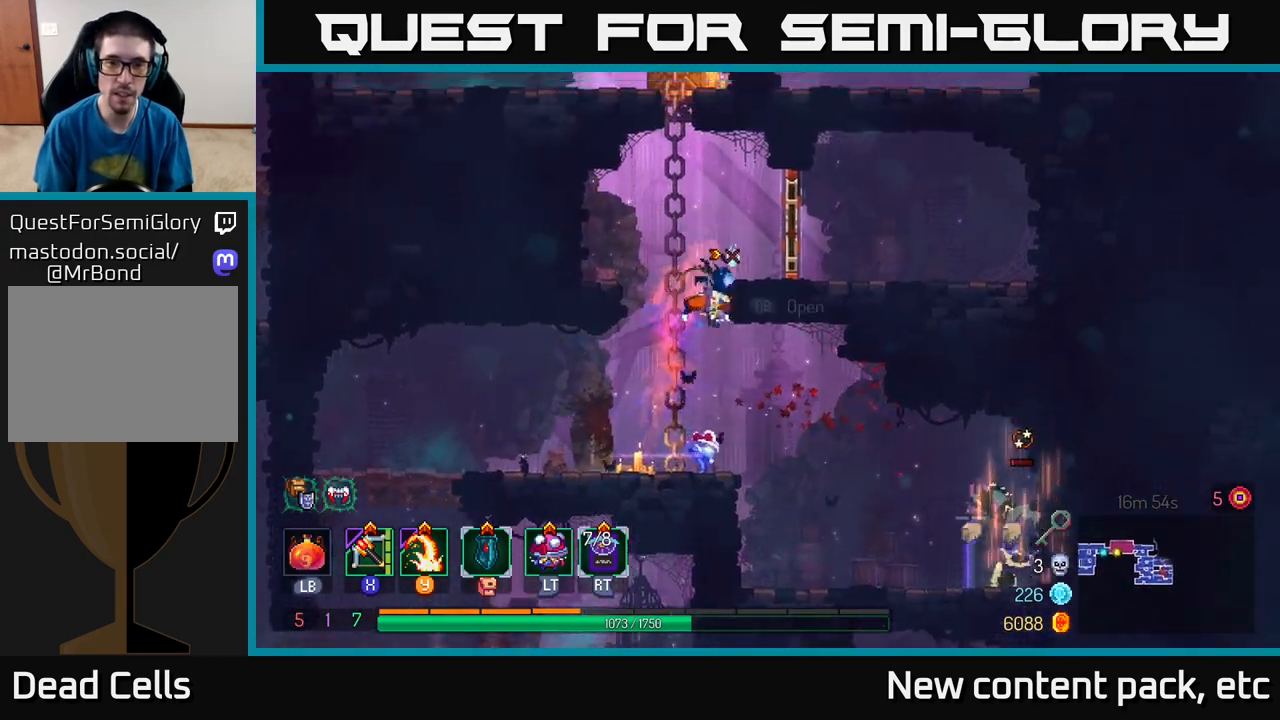
{"buttons": [], "left_stick": "left", "right_stick": "center", "events": [[67, "A", "up"], [150, "left_stick", "right"], [233, "B", "down"], [350, "B", "up"], [483, "left_stick", "left"]]}
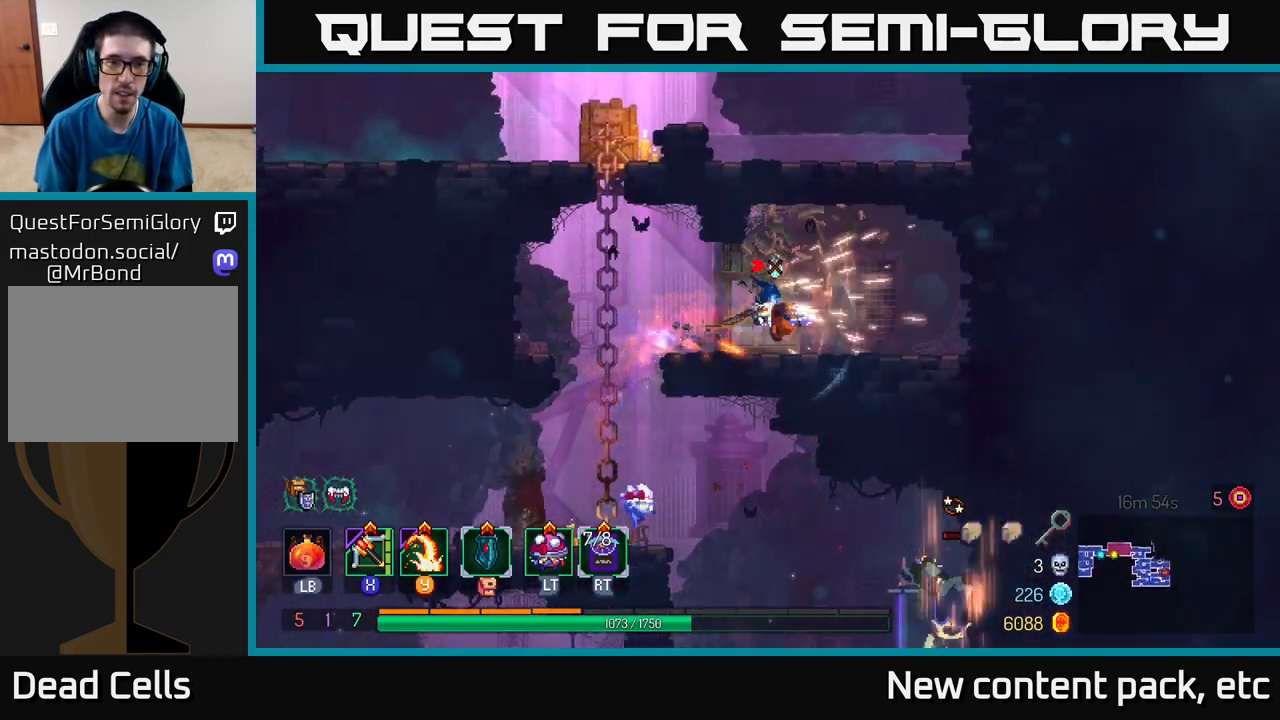
{"buttons": [], "left_stick": "left", "right_stick": "center", "events": []}
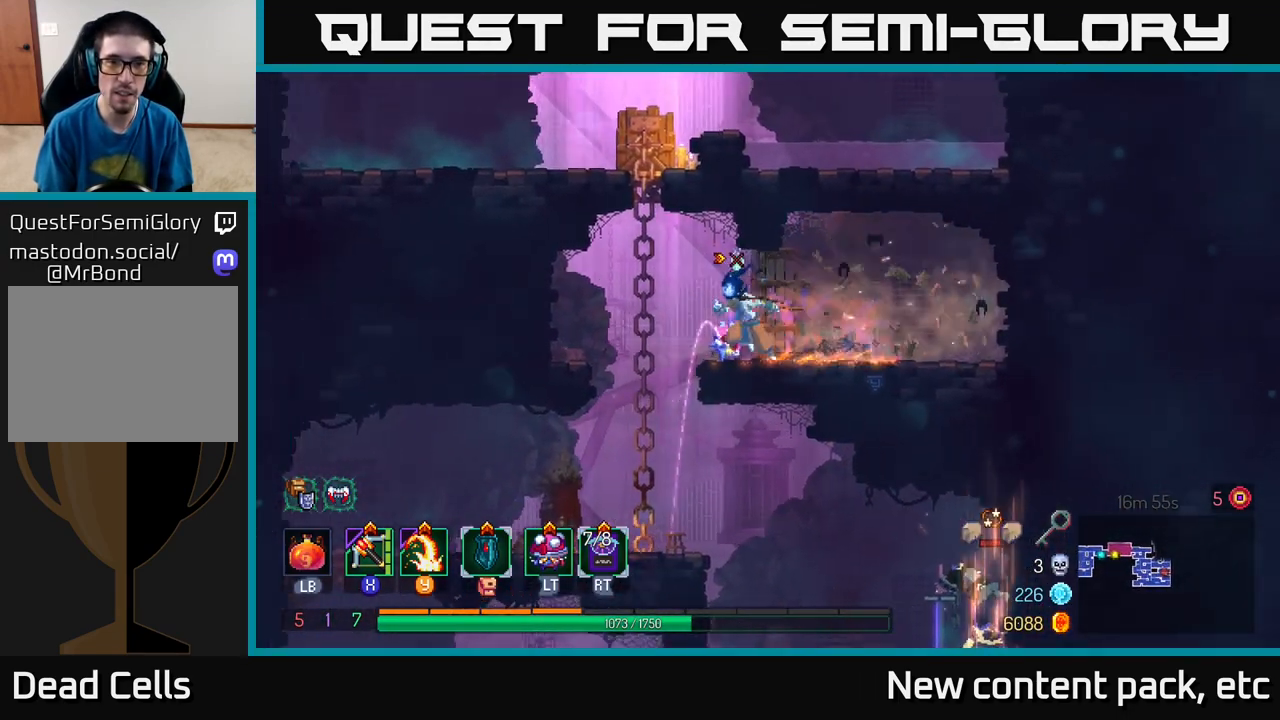
{"buttons": [], "left_stick": "up", "right_stick": "center", "events": [[33, "A", "down"], [150, "A", "up"], [167, "A", "down"], [183, "left_stick", "up"], [300, "A", "up"]]}
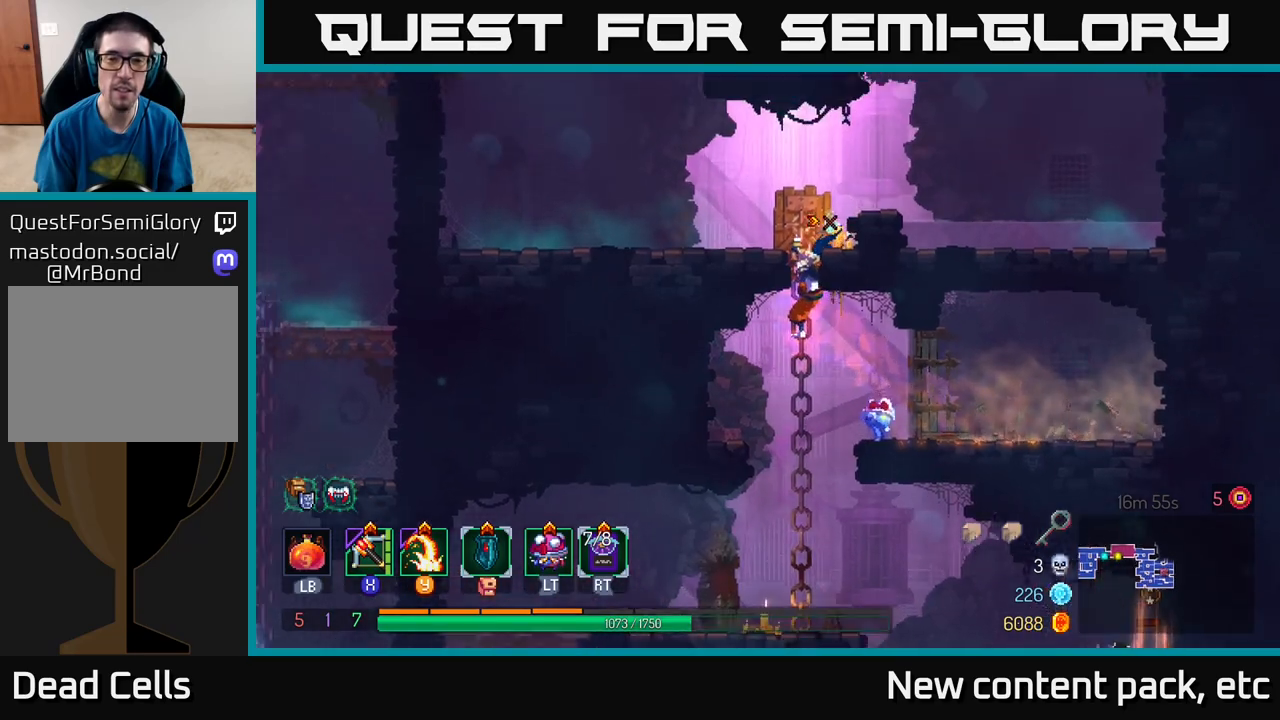
{"buttons": [], "left_stick": "up-right", "right_stick": "center", "events": [[467, "left_stick", "up-right"]]}
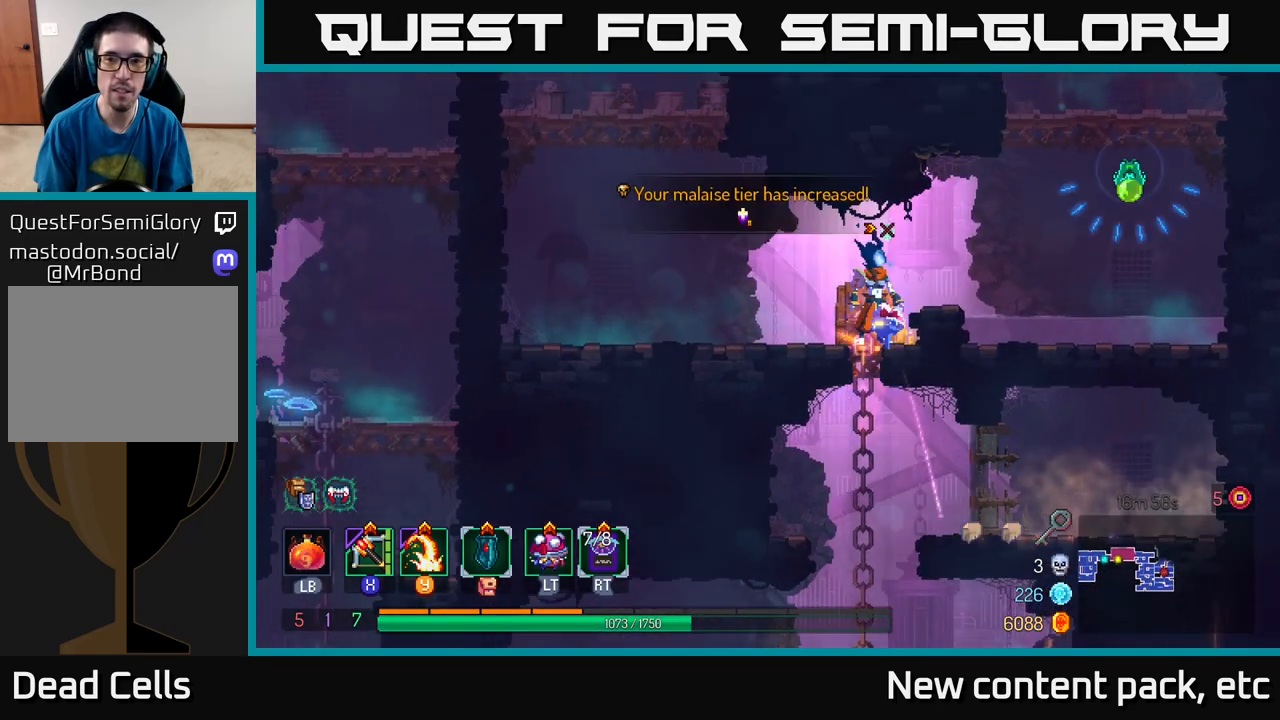
{"buttons": [], "left_stick": "center", "right_stick": "center", "events": [[17, "left_stick", "right"], [167, "left_stick", "center"], [317, "Y", "down"], [400, "Y", "up"]]}
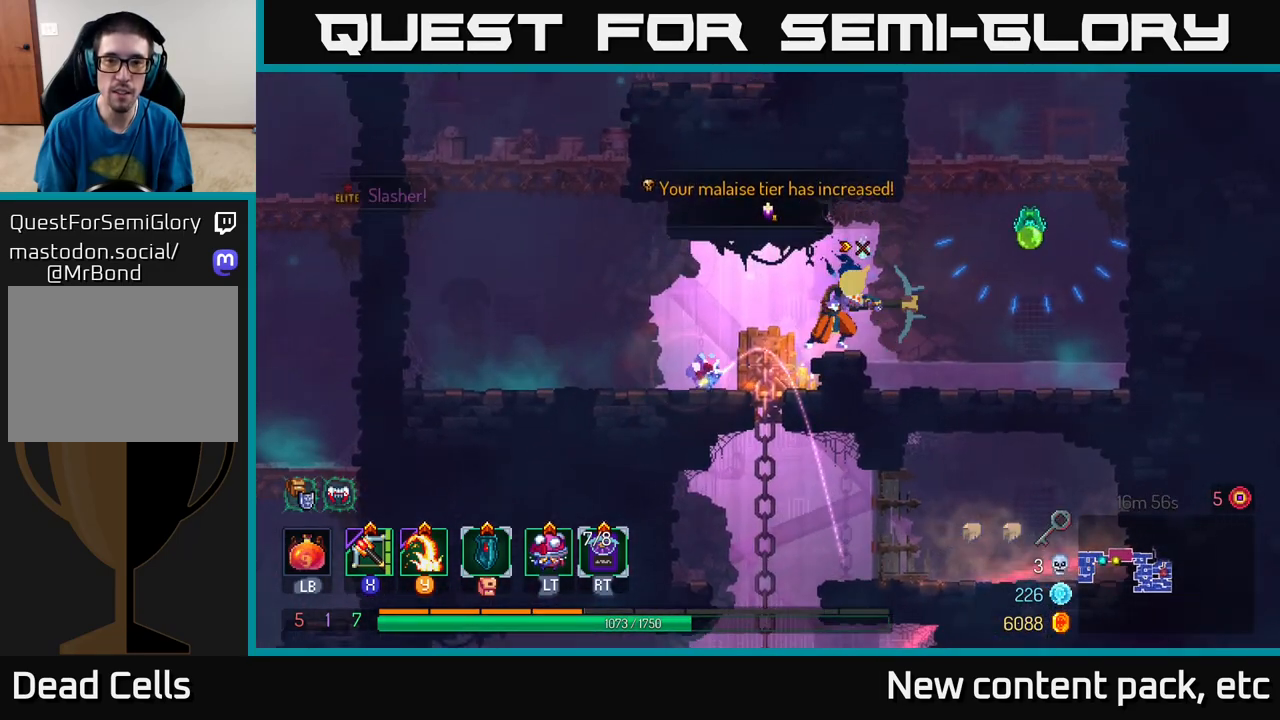
{"buttons": ["Y"], "left_stick": "center", "right_stick": "center", "events": [[467, "Y", "down"]]}
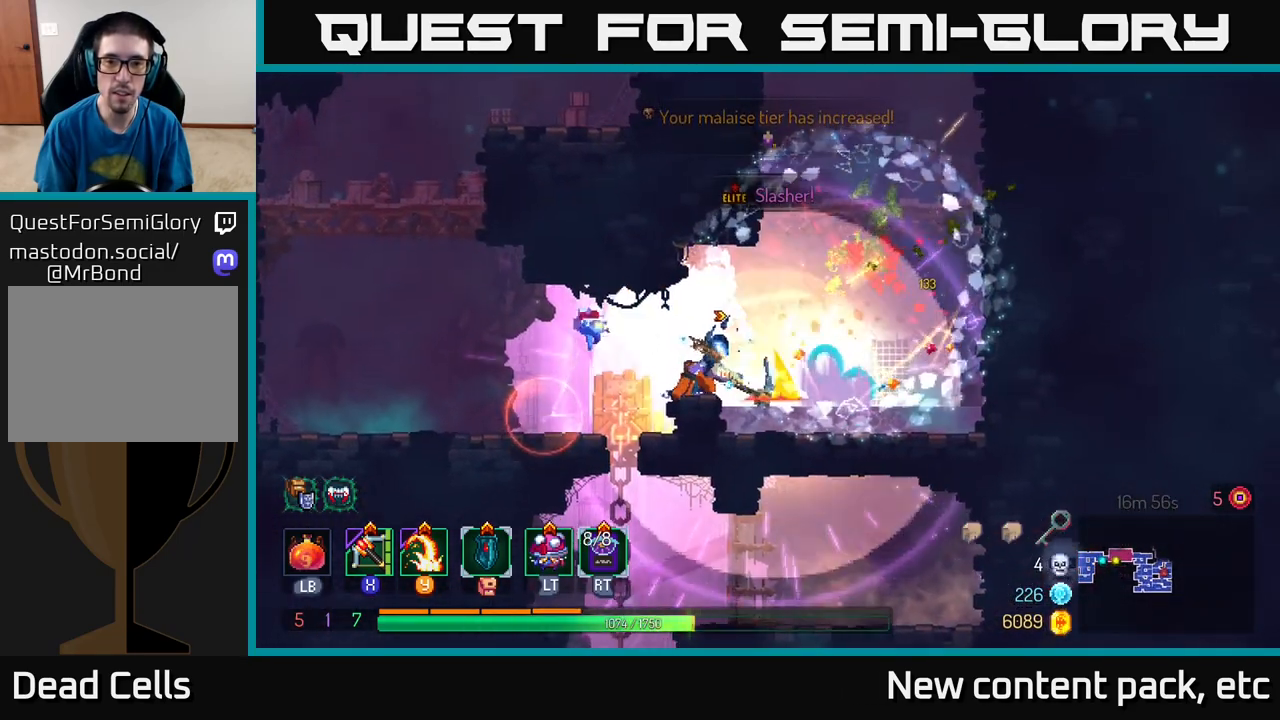
{"buttons": [], "left_stick": "center", "right_stick": "center", "events": [[33, "Y", "up"]]}
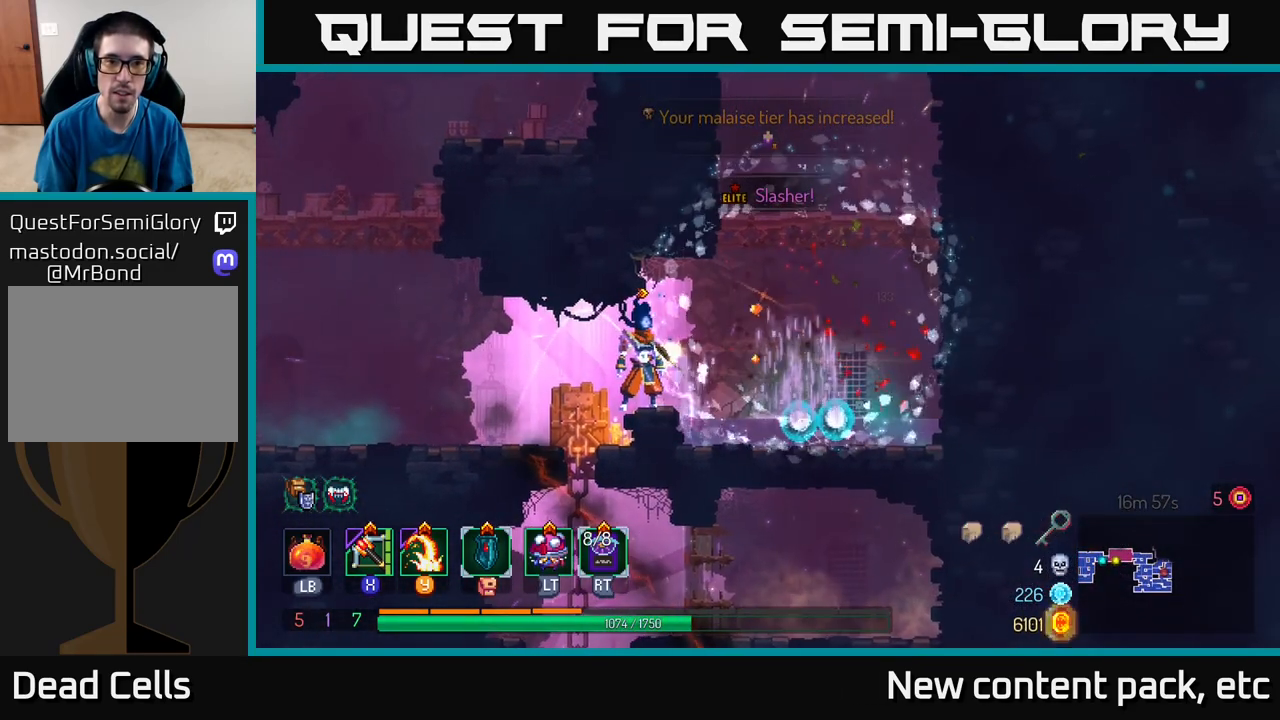
{"buttons": [], "left_stick": "left", "right_stick": "center", "events": [[100, "left_stick", "left"]]}
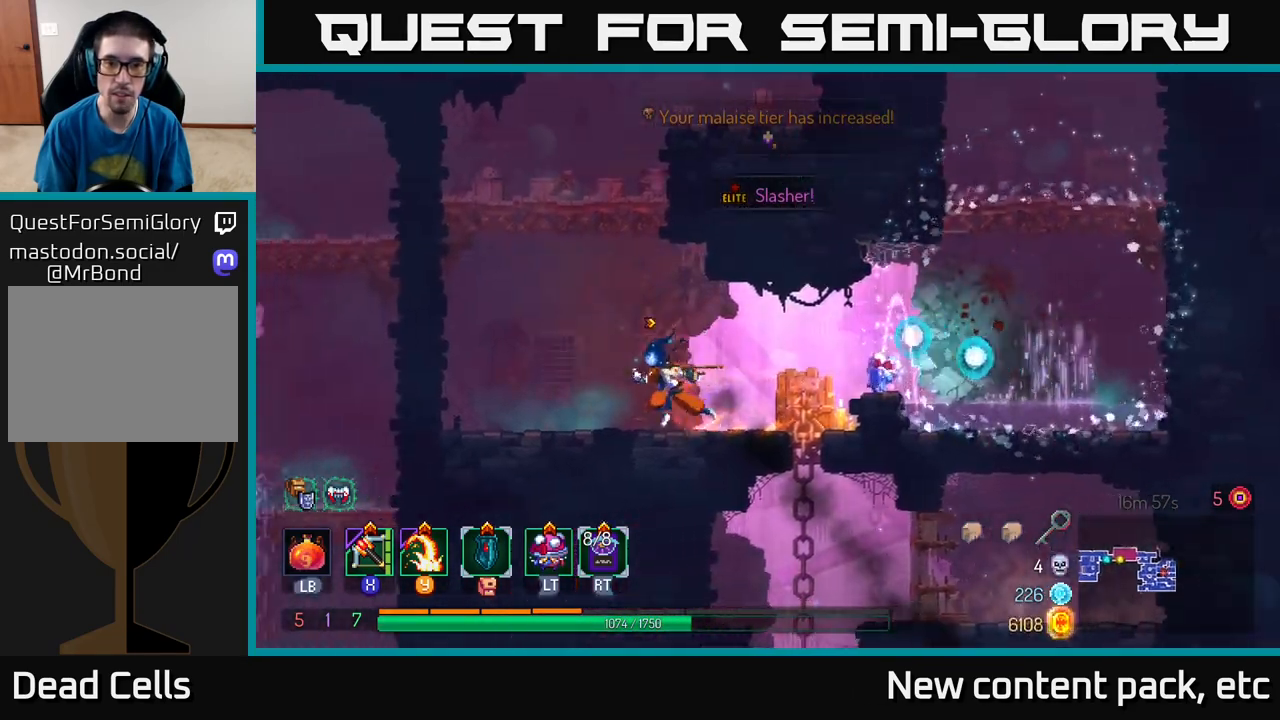
{"buttons": [], "left_stick": "right", "right_stick": "center", "events": [[317, "left_stick", "right"]]}
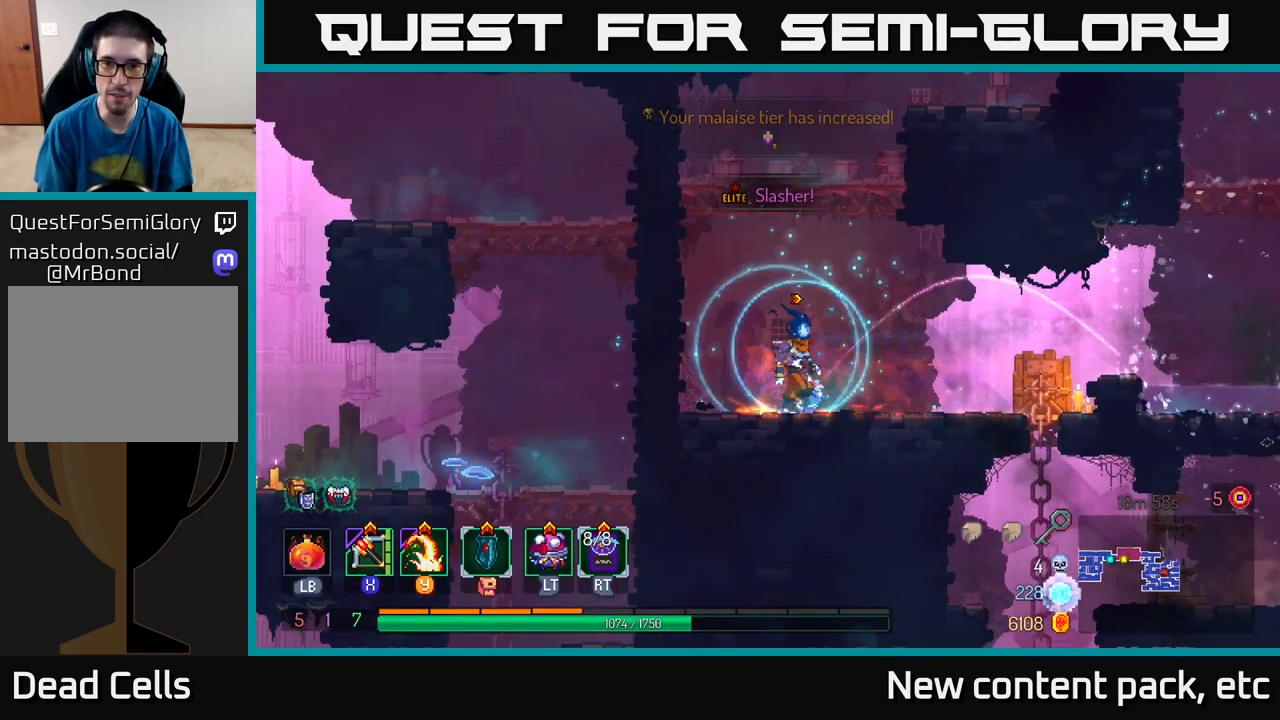
{"buttons": [], "left_stick": "center", "right_stick": "center", "events": [[17, "left_stick", "center"]]}
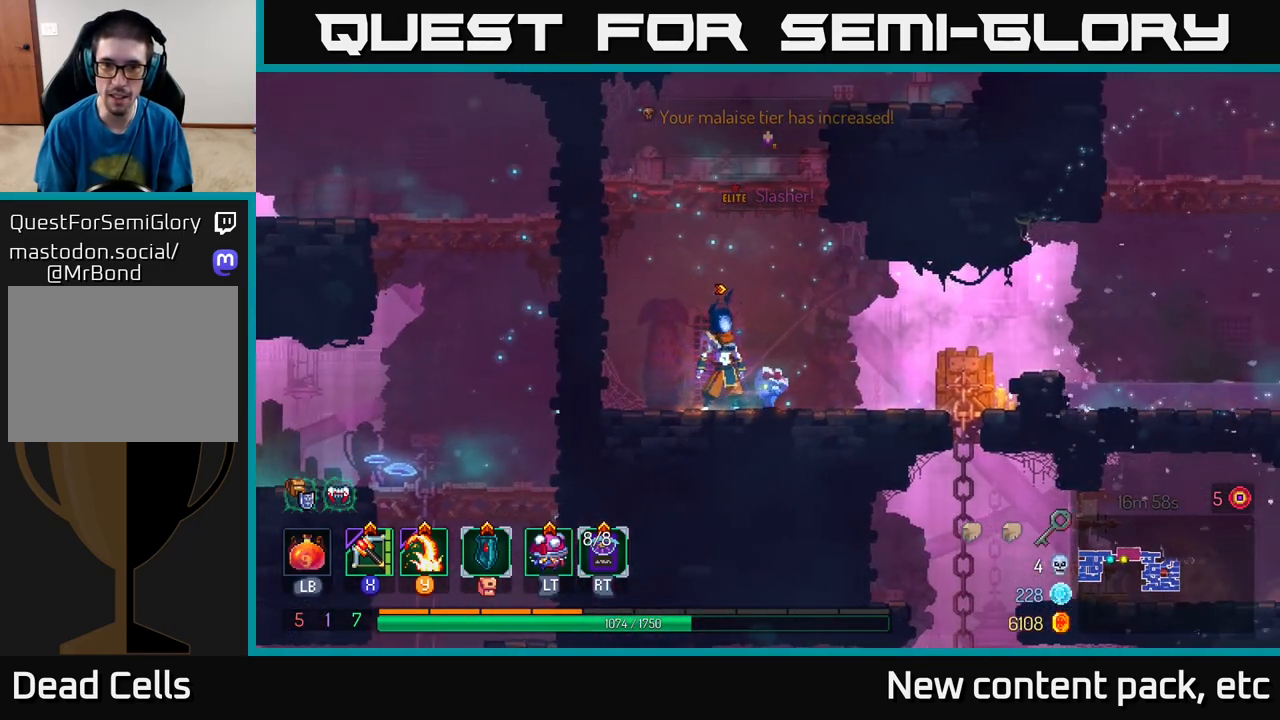
{"buttons": [], "left_stick": "center", "right_stick": "down", "events": [[200, "left_stick", "right"], [333, "right_stick", "down-left"], [400, "right_stick", "down"], [483, "left_stick", "center"]]}
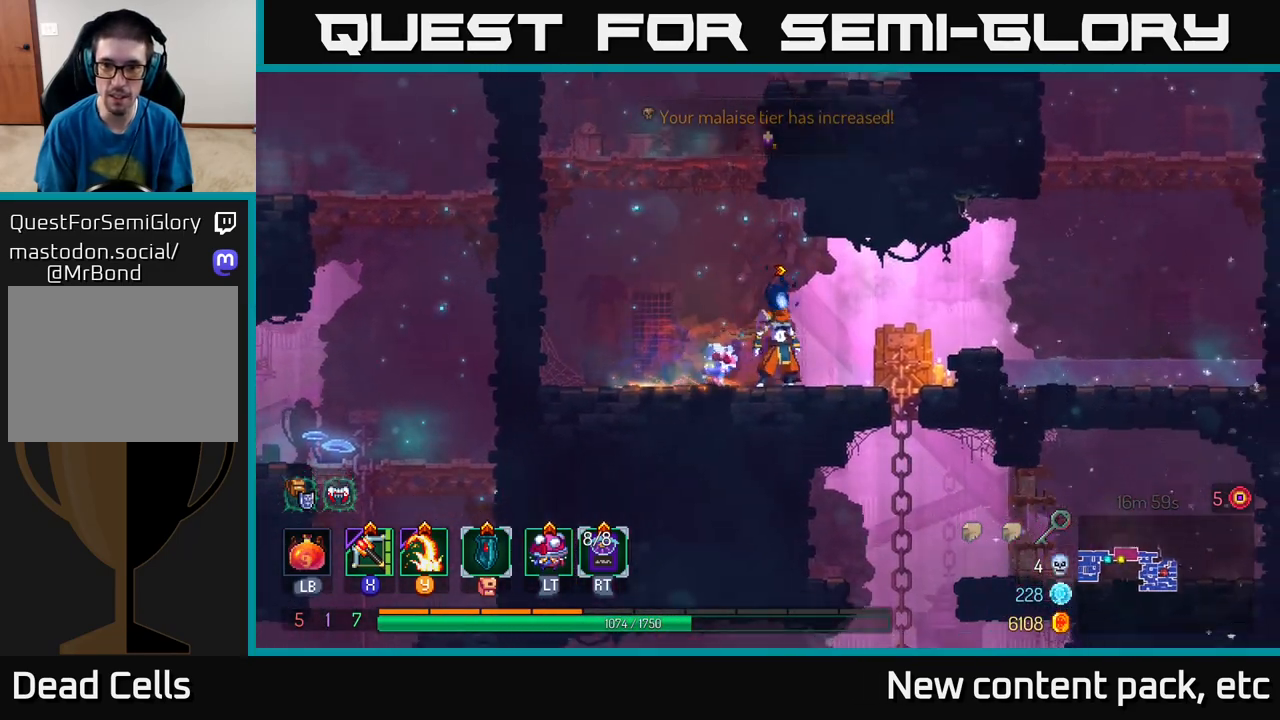
{"buttons": [], "left_stick": "right", "right_stick": "center", "events": [[50, "right_stick", "center"], [267, "left_stick", "right"]]}
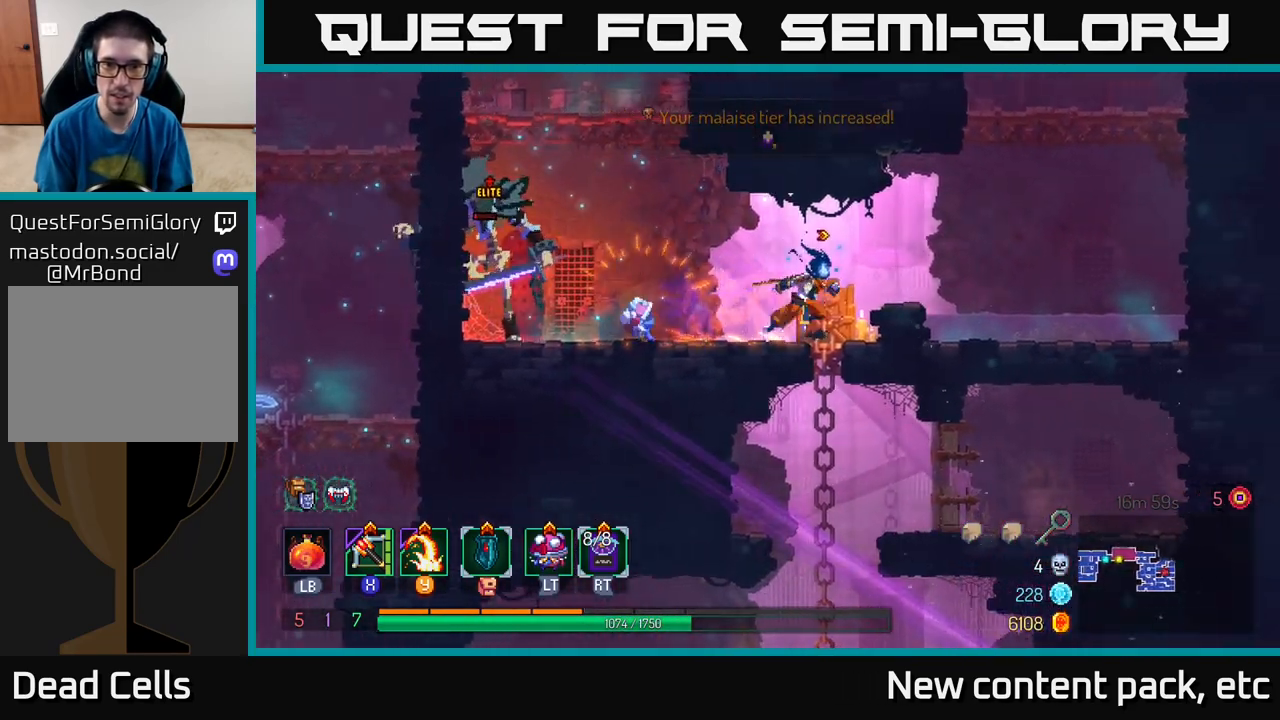
{"buttons": [], "left_stick": "left", "right_stick": "center", "events": [[50, "left_stick", "center"], [150, "left_stick", "left"], [183, "X", "down"], [267, "X", "up"]]}
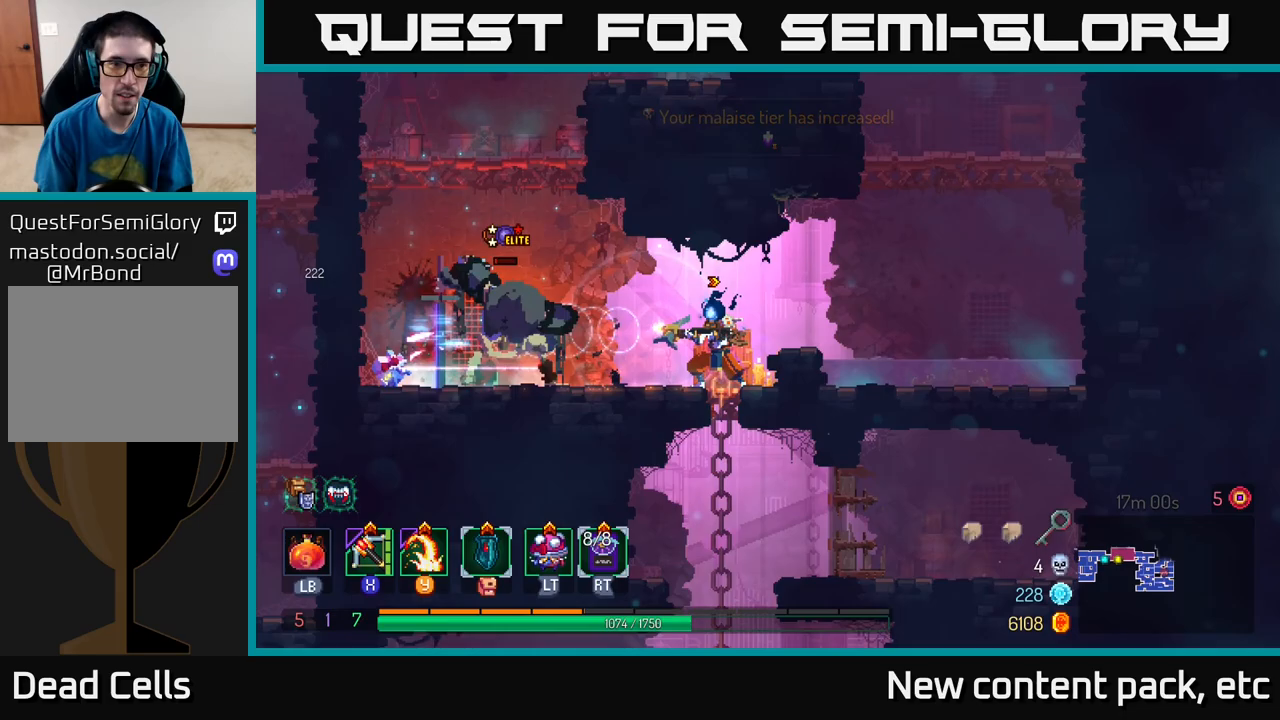
{"buttons": [], "left_stick": "center", "right_stick": "center", "events": [[183, "left_stick", "center"]]}
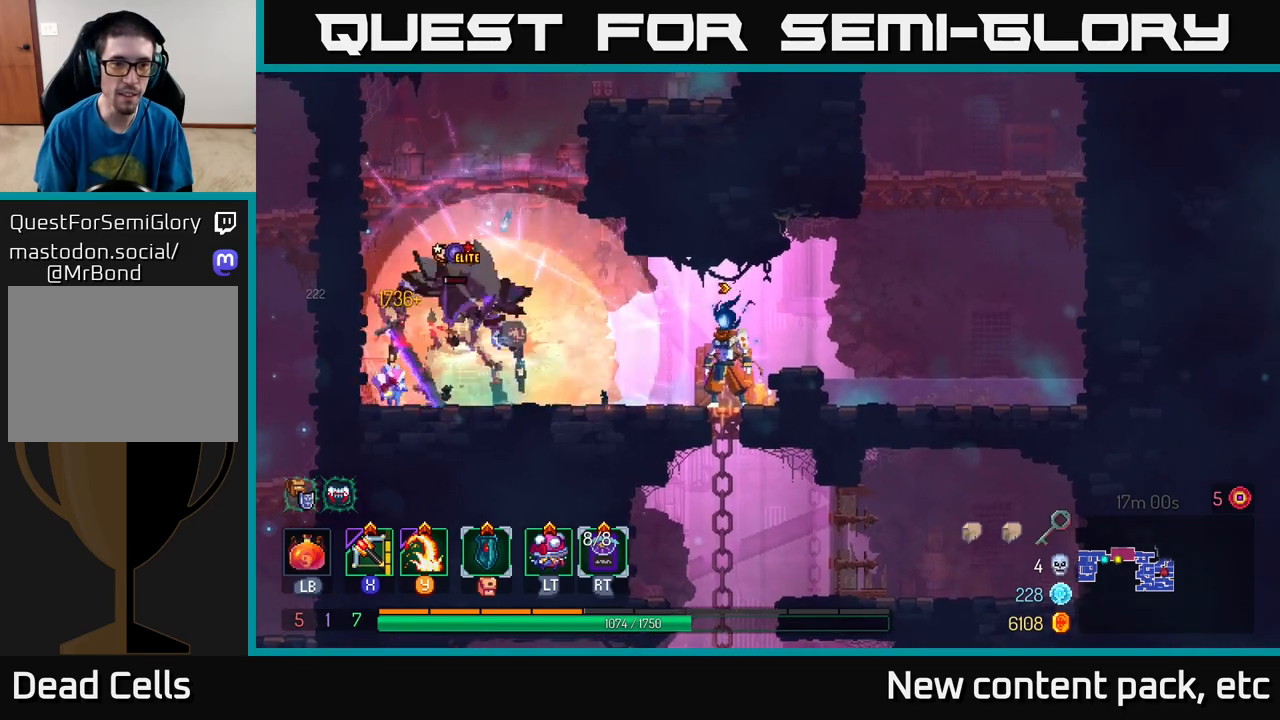
{"buttons": [], "left_stick": "center", "right_stick": "center", "events": [[50, "left_stick", "left"], [233, "left_stick", "center"]]}
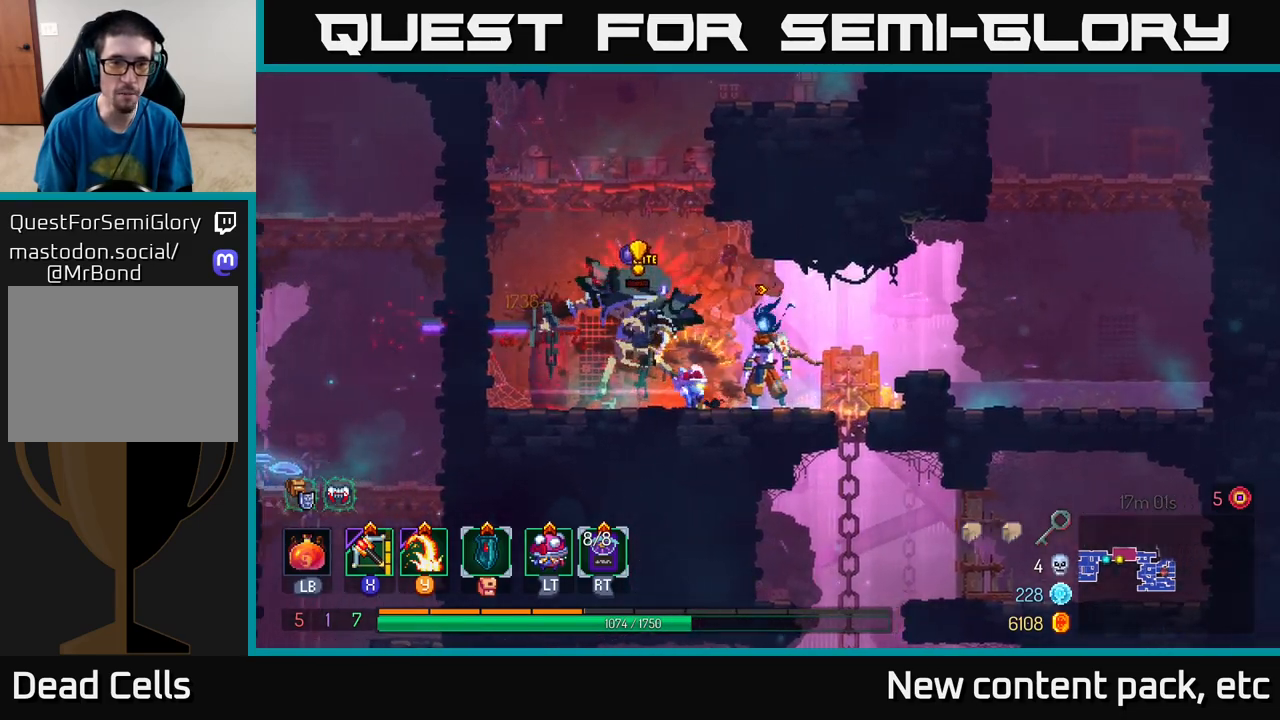
{"buttons": ["Y"], "left_stick": "right", "right_stick": "center", "events": [[83, "left_stick", "left"], [100, "B", "down"], [183, "B", "up"], [217, "B", "down"], [300, "B", "up"], [450, "left_stick", "right"], [483, "Y", "down"]]}
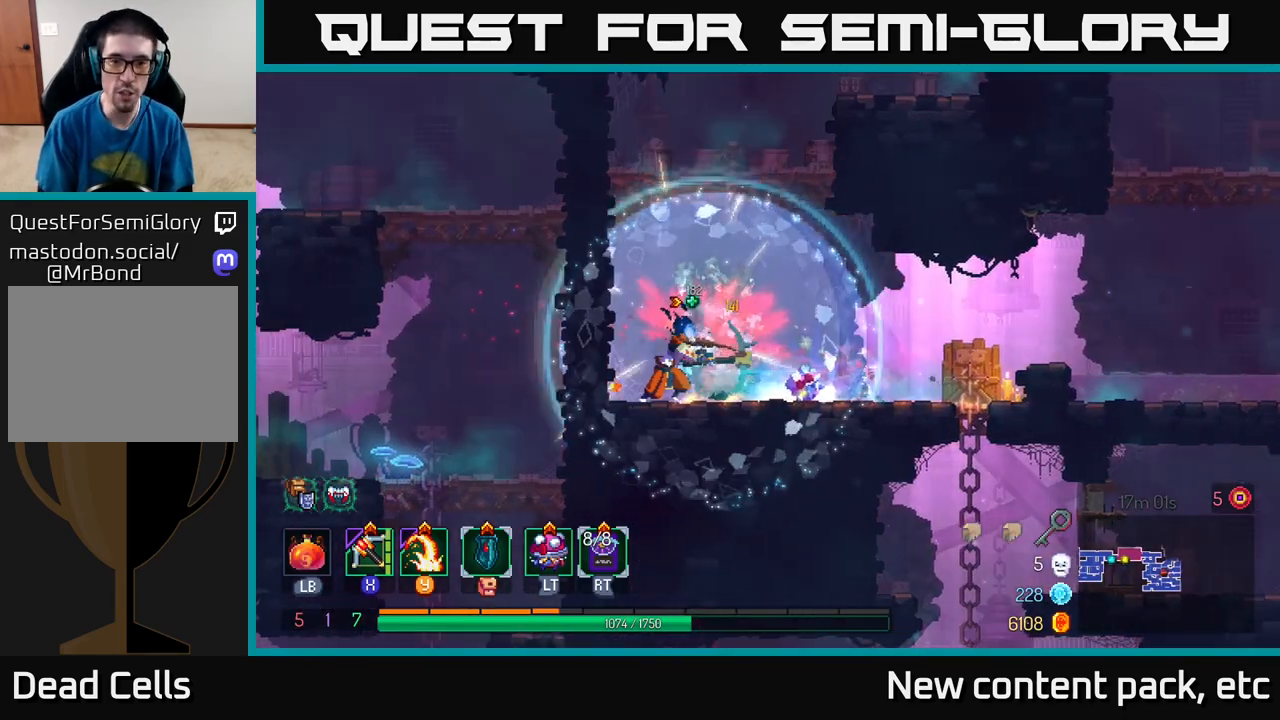
{"buttons": [], "left_stick": "center", "right_stick": "center", "events": [[83, "Y", "up"], [333, "left_stick", "center"]]}
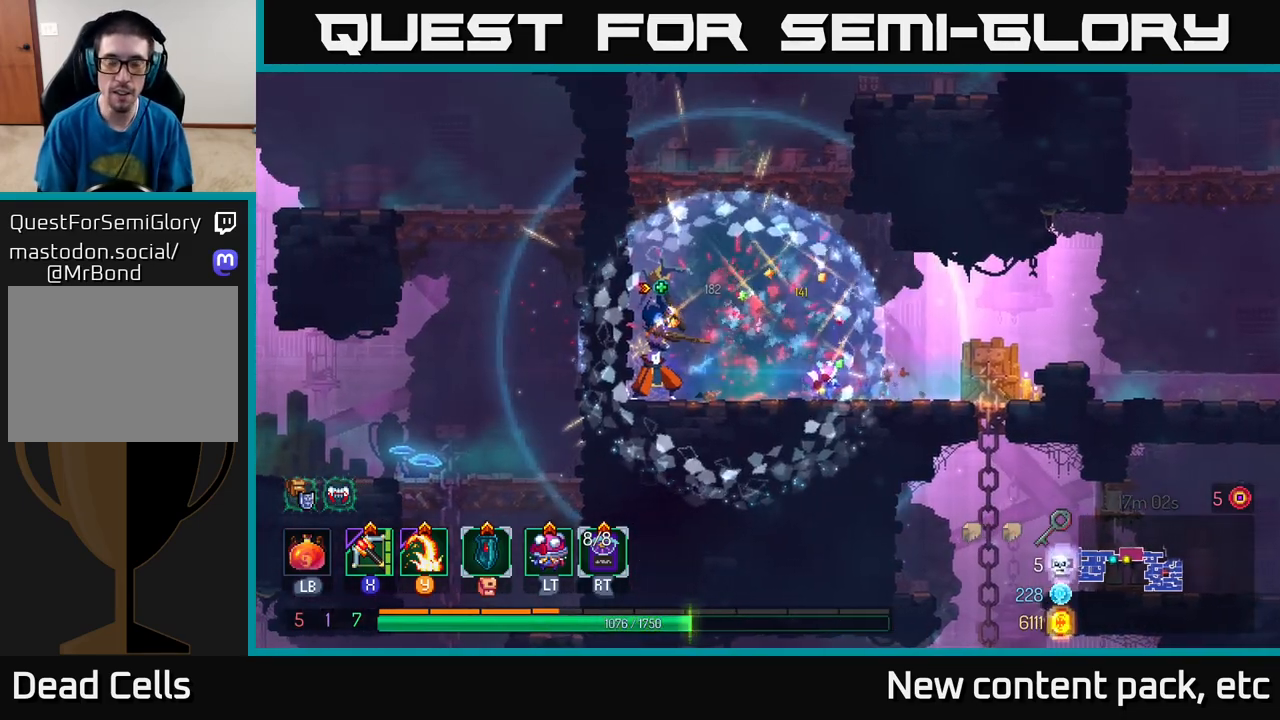
{"buttons": [], "left_stick": "center", "right_stick": "center", "events": []}
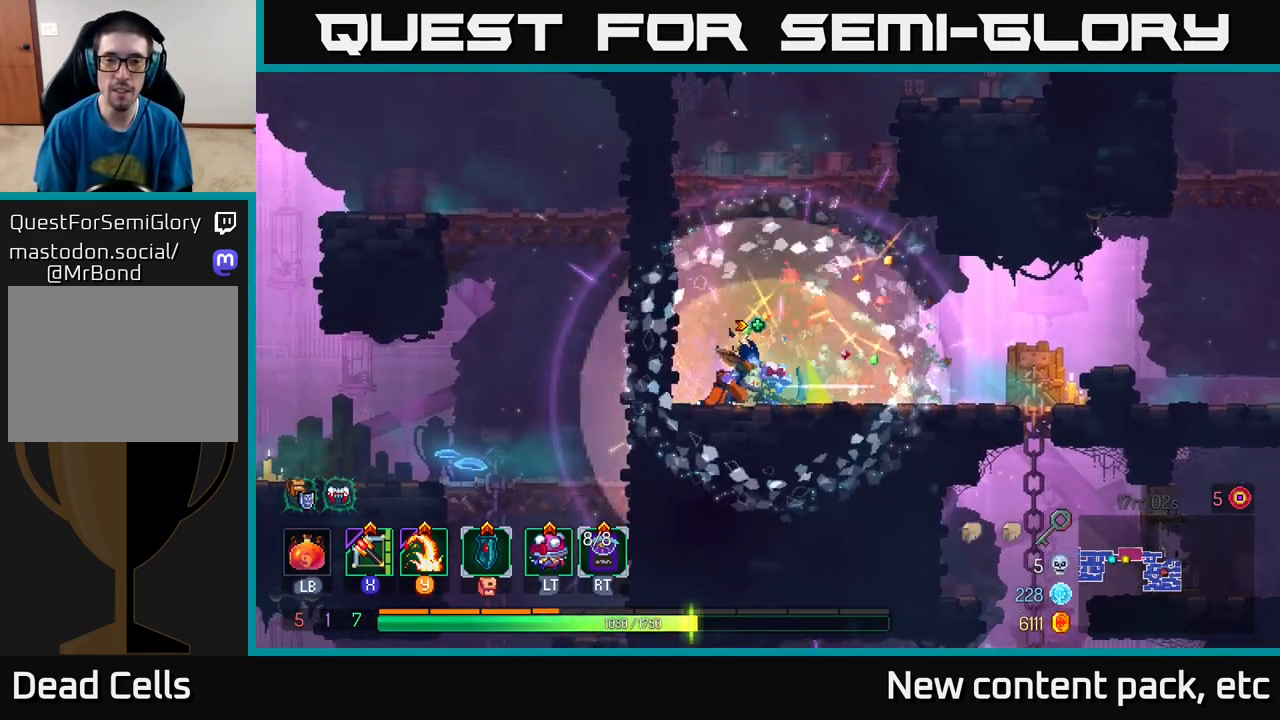
{"buttons": [], "left_stick": "center", "right_stick": "center", "events": [[233, "left_stick", "right"], [450, "left_stick", "center"]]}
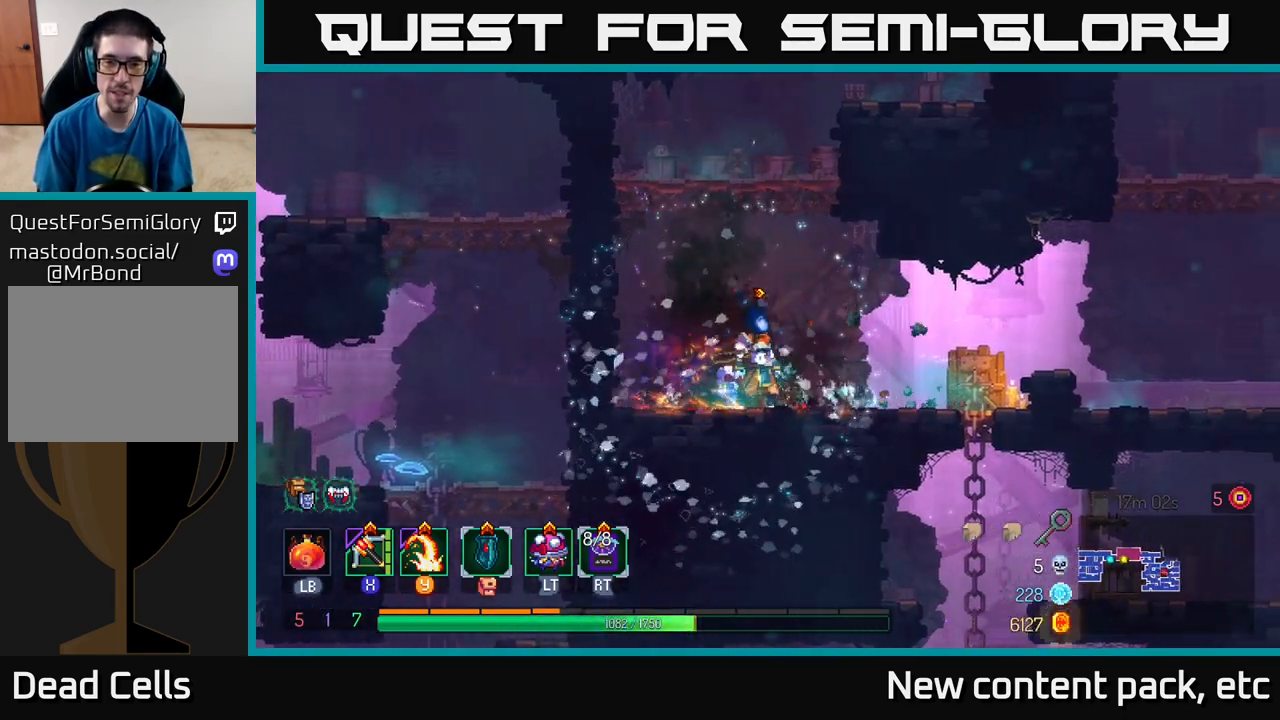
{"buttons": ["A"], "left_stick": "center", "right_stick": "center", "events": [[417, "A", "down"]]}
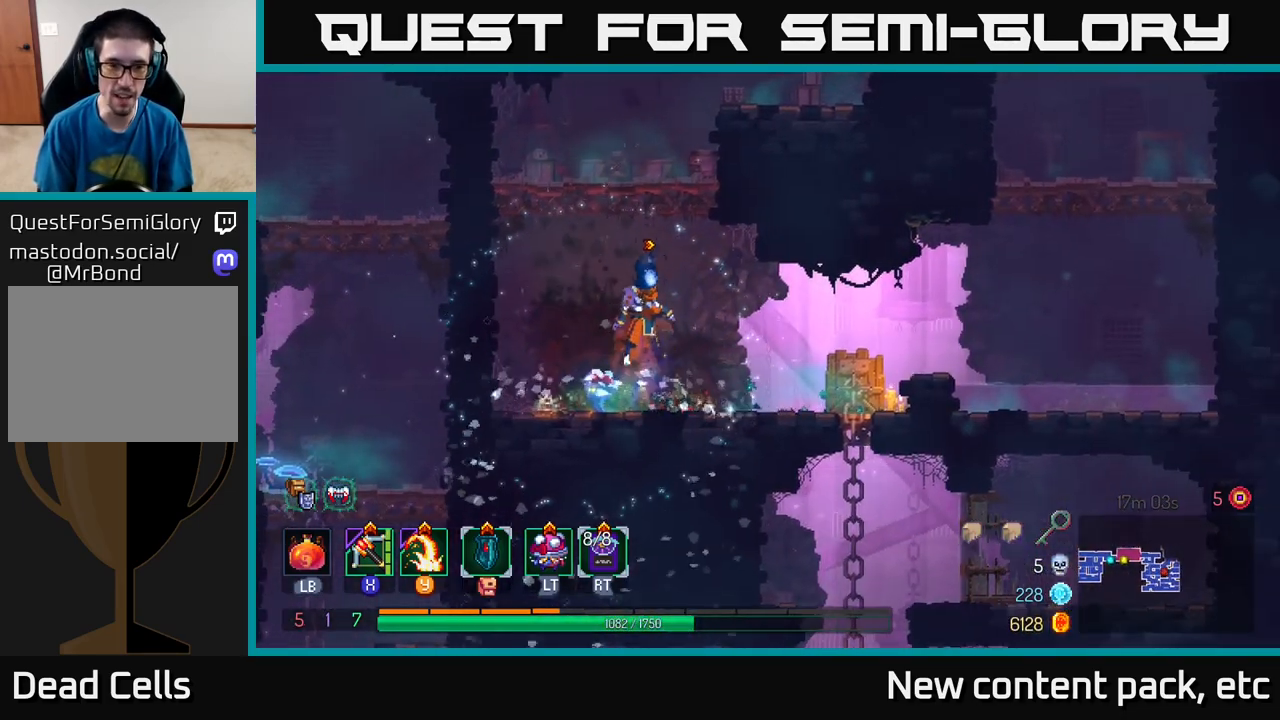
{"buttons": [], "left_stick": "right", "right_stick": "center", "events": [[17, "A", "up"], [83, "A", "down"], [267, "A", "up"], [367, "left_stick", "right"]]}
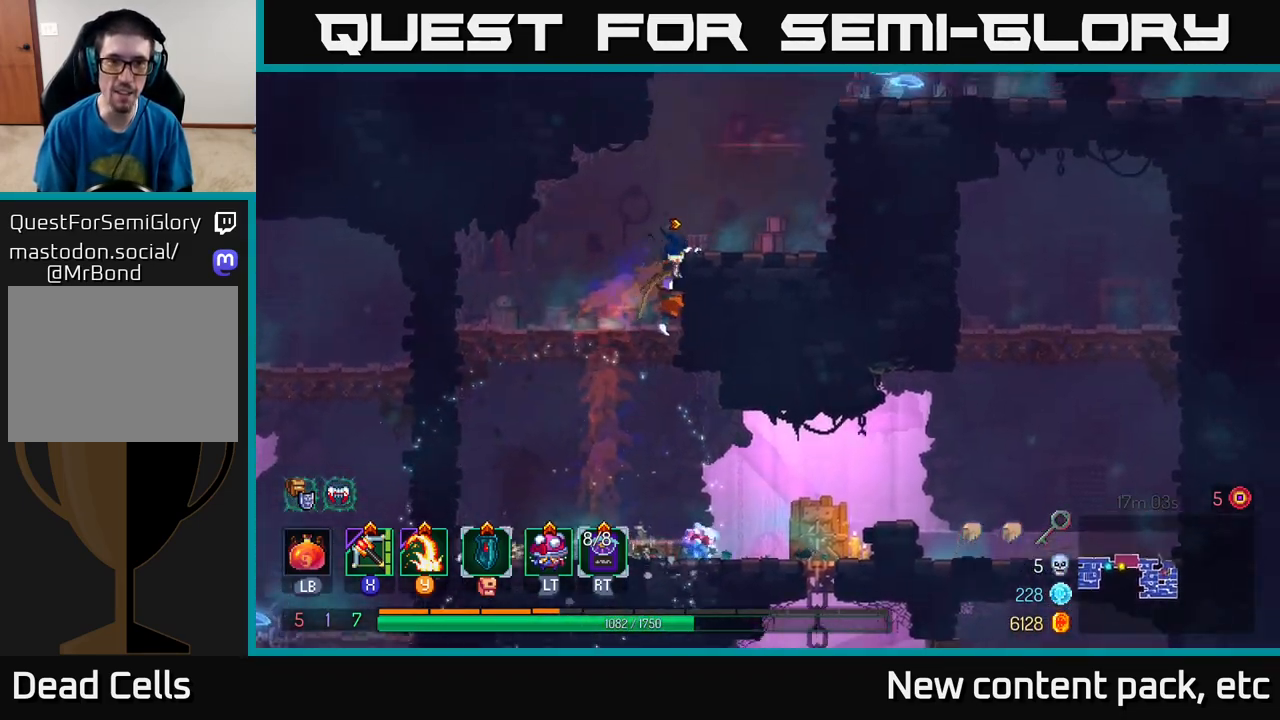
{"buttons": ["A"], "left_stick": "right", "right_stick": "center", "events": [[117, "A", "down"], [217, "A", "up"], [467, "A", "down"]]}
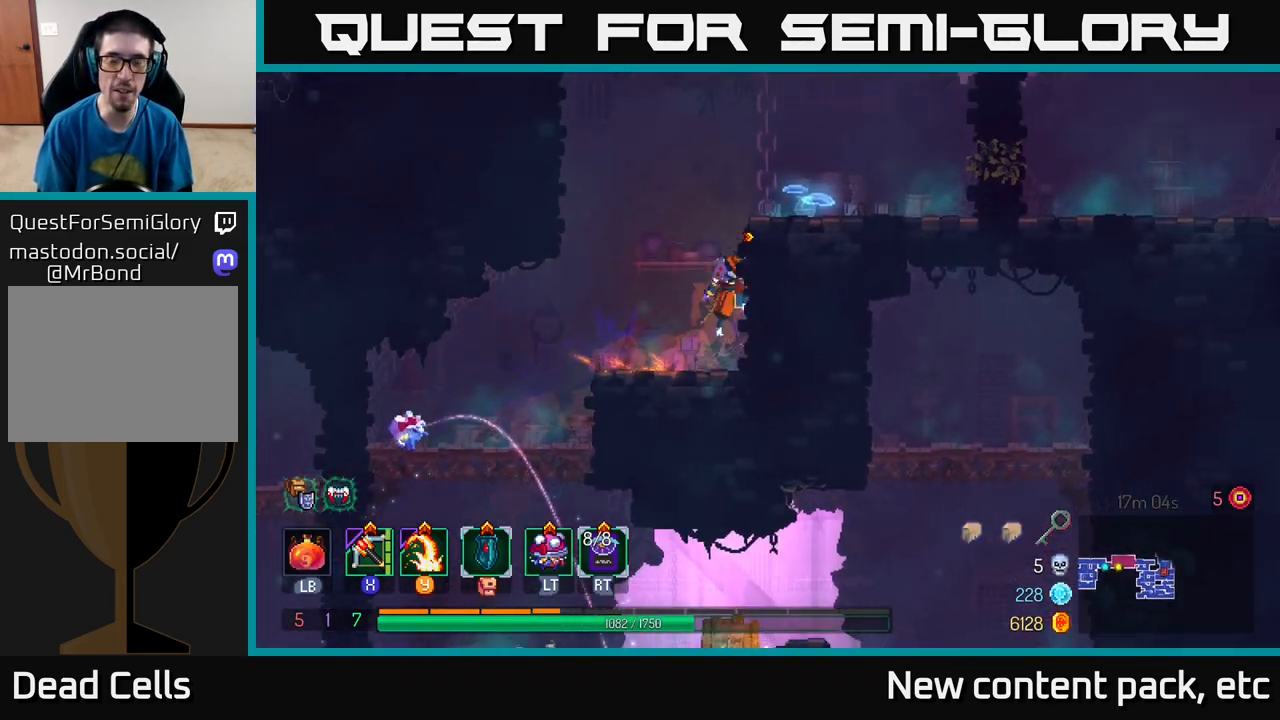
{"buttons": [], "left_stick": "right", "right_stick": "center", "events": [[67, "A", "up"]]}
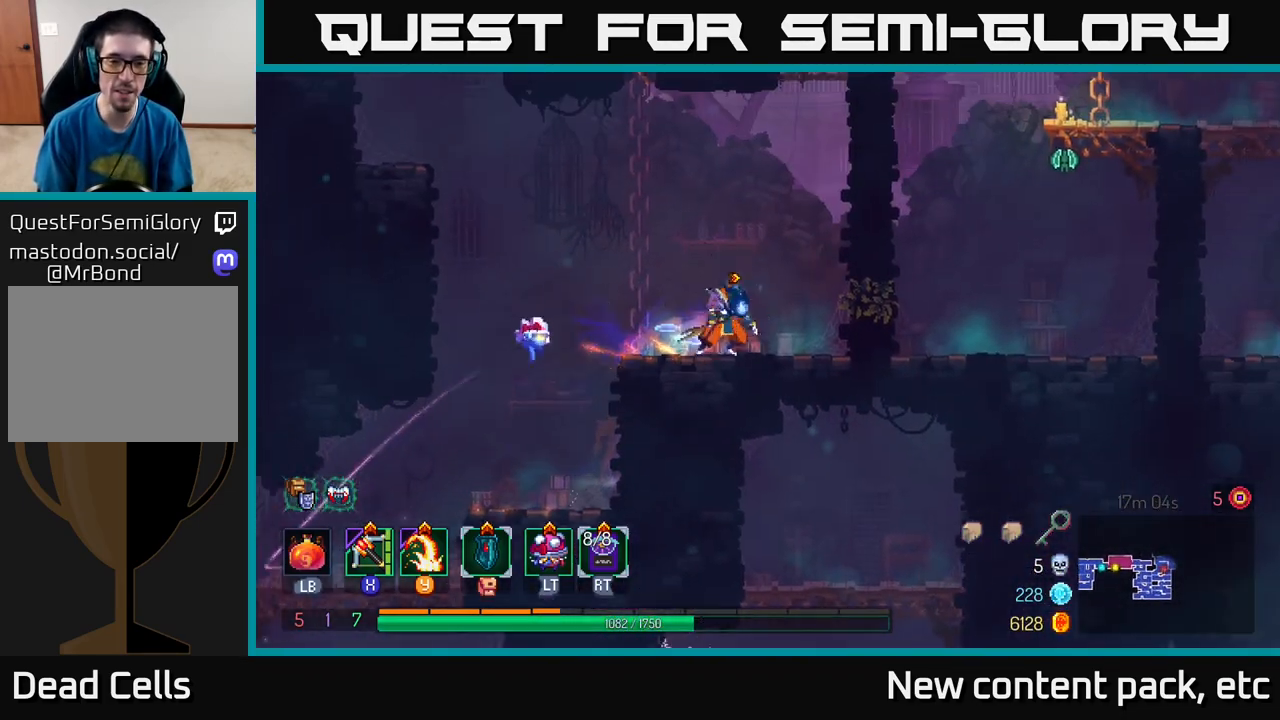
{"buttons": [], "left_stick": "center", "right_stick": "center", "events": [[183, "left_stick", "center"]]}